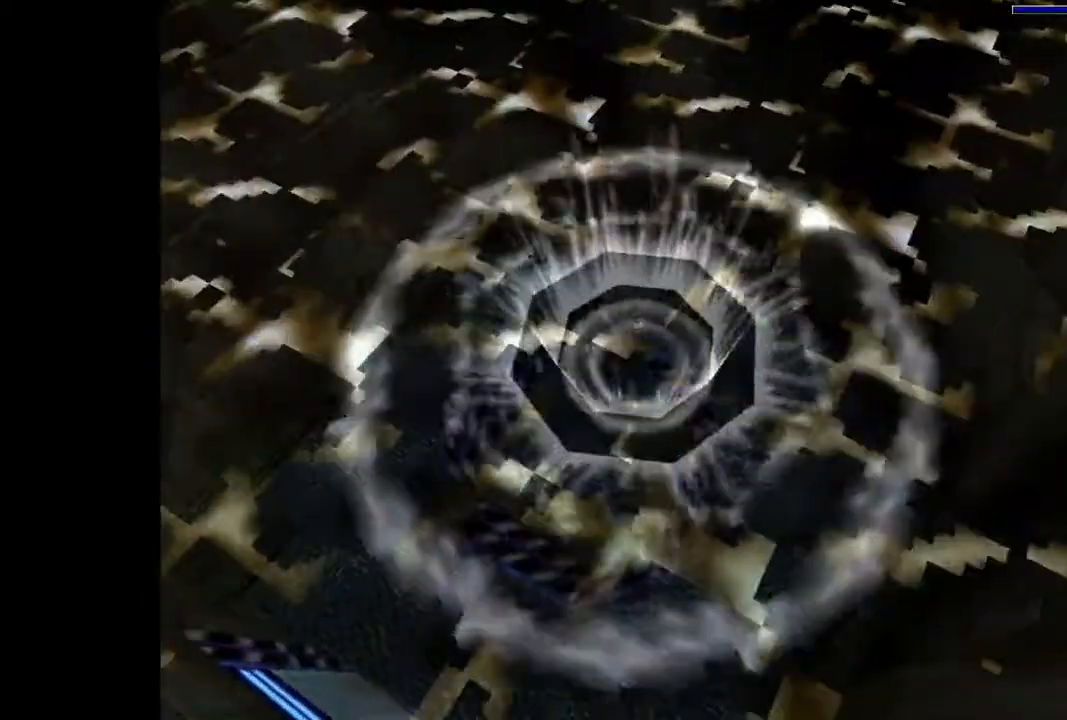
Gameplay with a controller (PlayStation layout); each line is a JSON object with the inputs held at the frame after it. "events" lists button and stick changes between this image and that frame as [ms after this image, input, new state], when the widget could be followed in between. Not read: L3 R3 left_stick right_stick.
{"buttons": ["SQUARE", "DPAD_LEFT"], "events": [[267, "DPAD_UP", "up"]]}
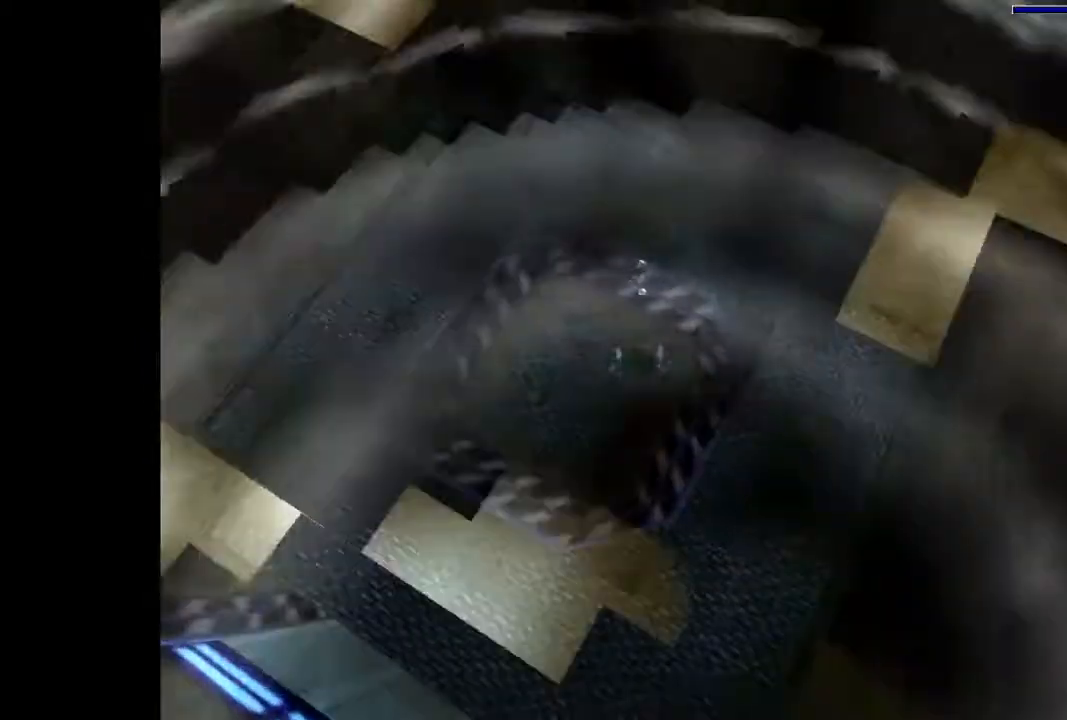
{"buttons": ["SQUARE", "DPAD_LEFT"], "events": []}
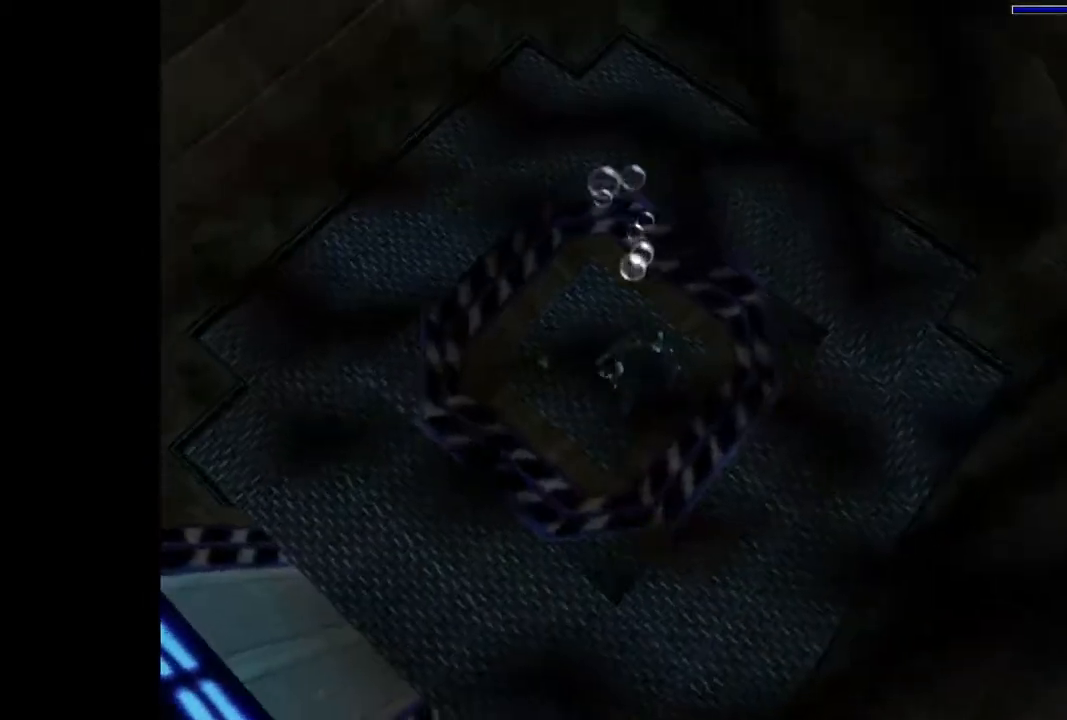
{"buttons": ["SQUARE", "DPAD_LEFT"], "events": []}
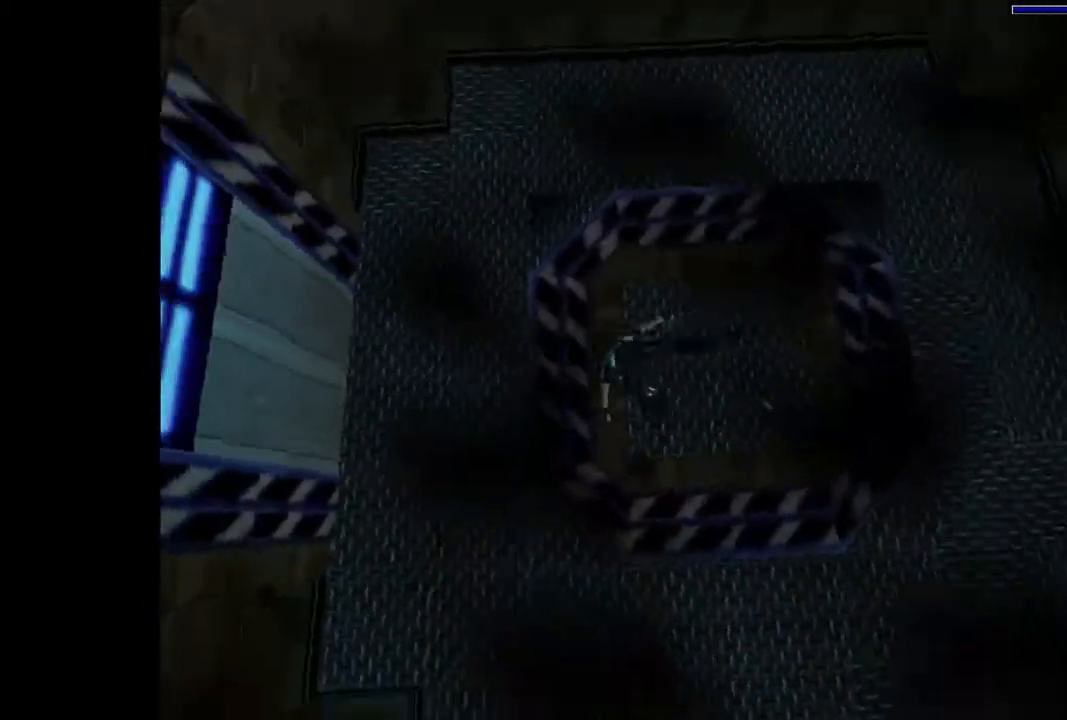
{"buttons": ["SQUARE"], "events": [[333, "DPAD_LEFT", "up"]]}
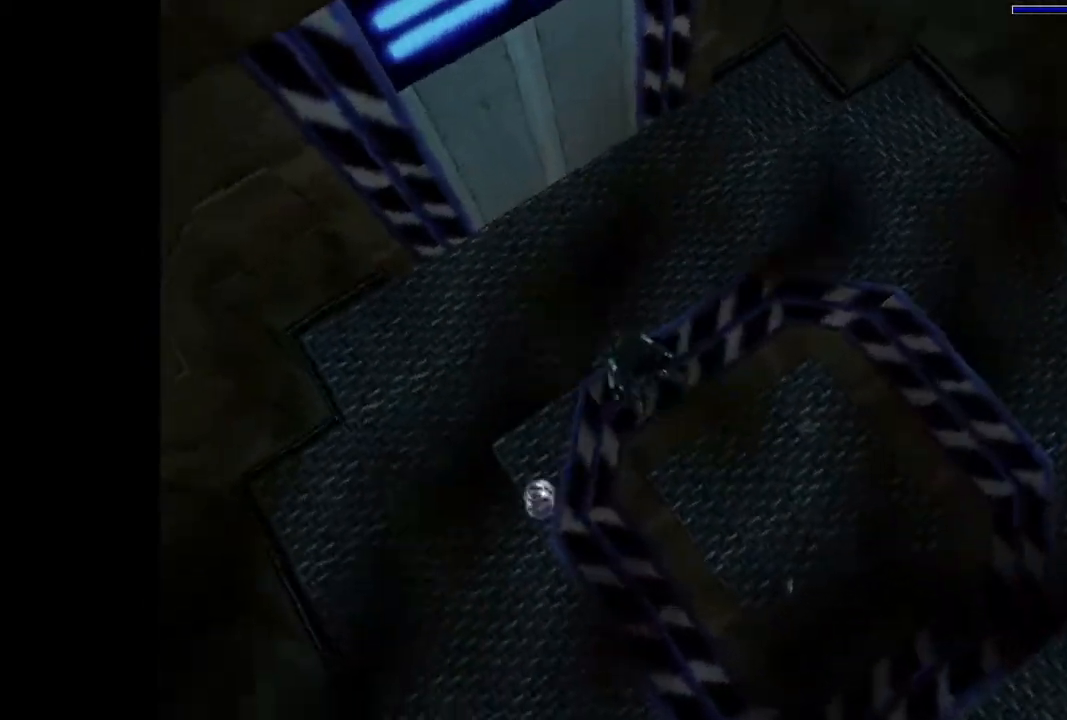
{"buttons": ["SQUARE"], "events": [[67, "DPAD_DOWN", "down"], [433, "DPAD_DOWN", "up"]]}
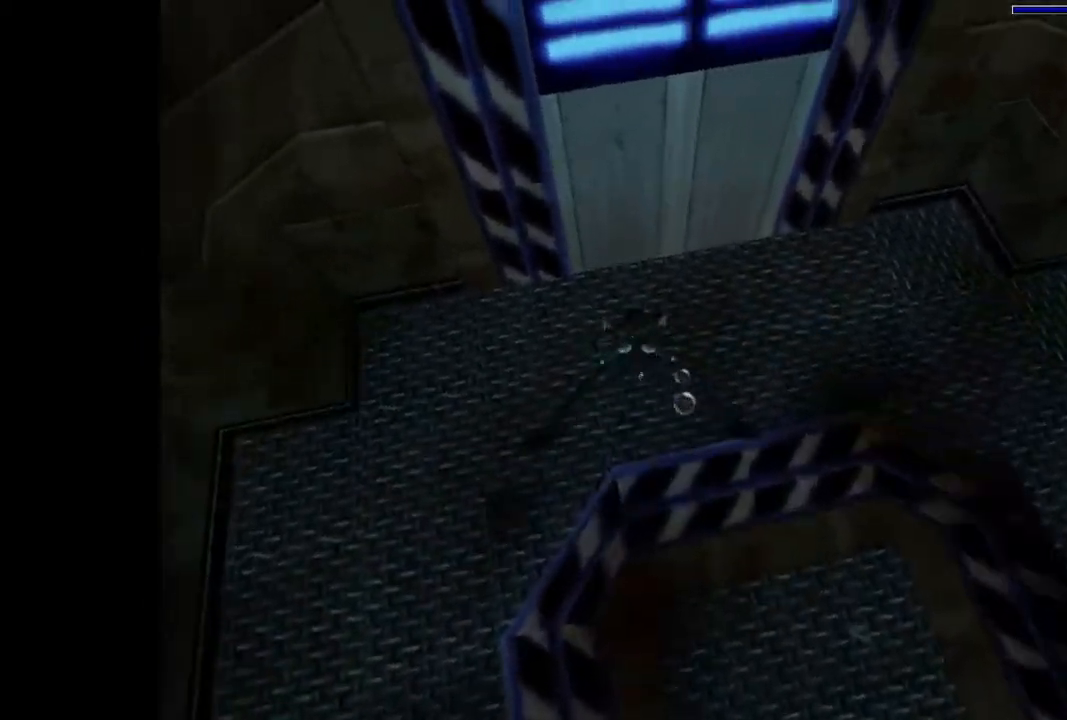
{"buttons": ["SQUARE"], "events": [[133, "DPAD_DOWN", "down"], [167, "DPAD_RIGHT", "down"], [267, "DPAD_RIGHT", "up"], [300, "DPAD_DOWN", "up"]]}
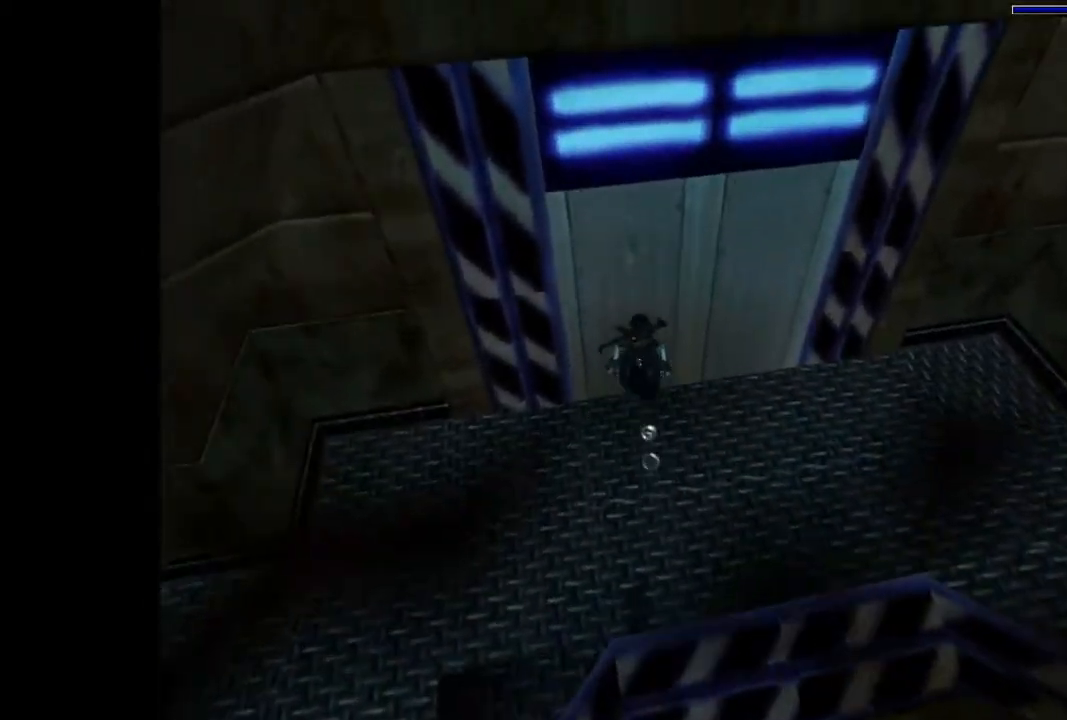
{"buttons": ["SQUARE"], "events": []}
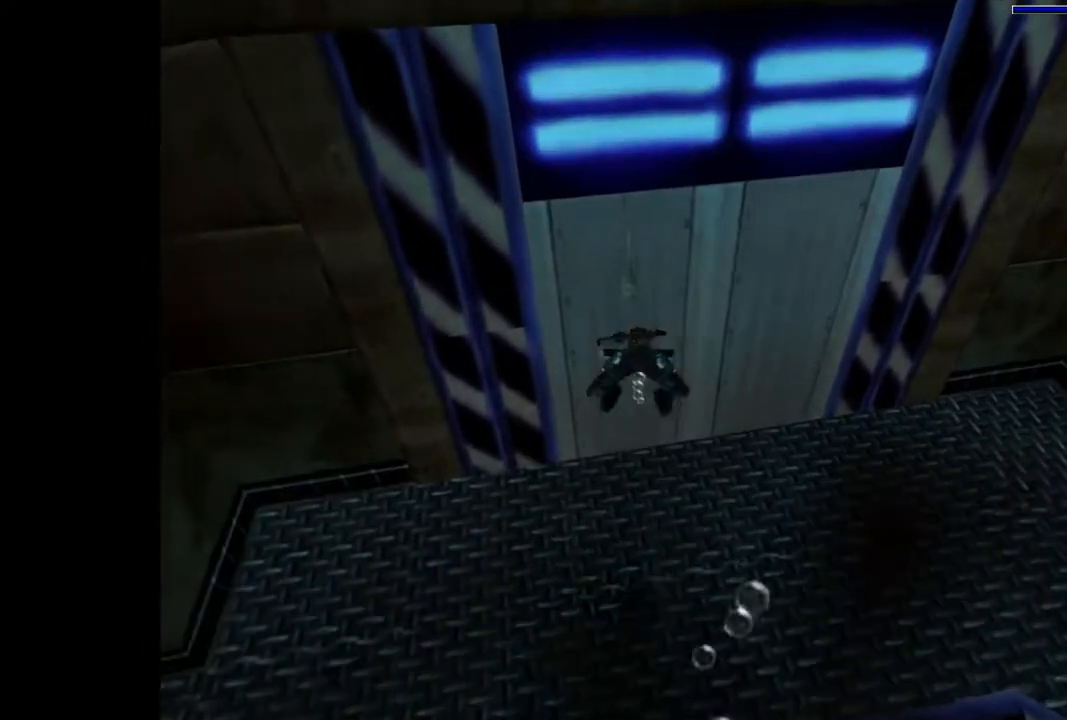
{"buttons": ["CROSS"], "events": [[33, "DPAD_DOWN", "down"], [67, "SQUARE", "up"], [167, "CROSS", "down"], [333, "DPAD_DOWN", "up"]]}
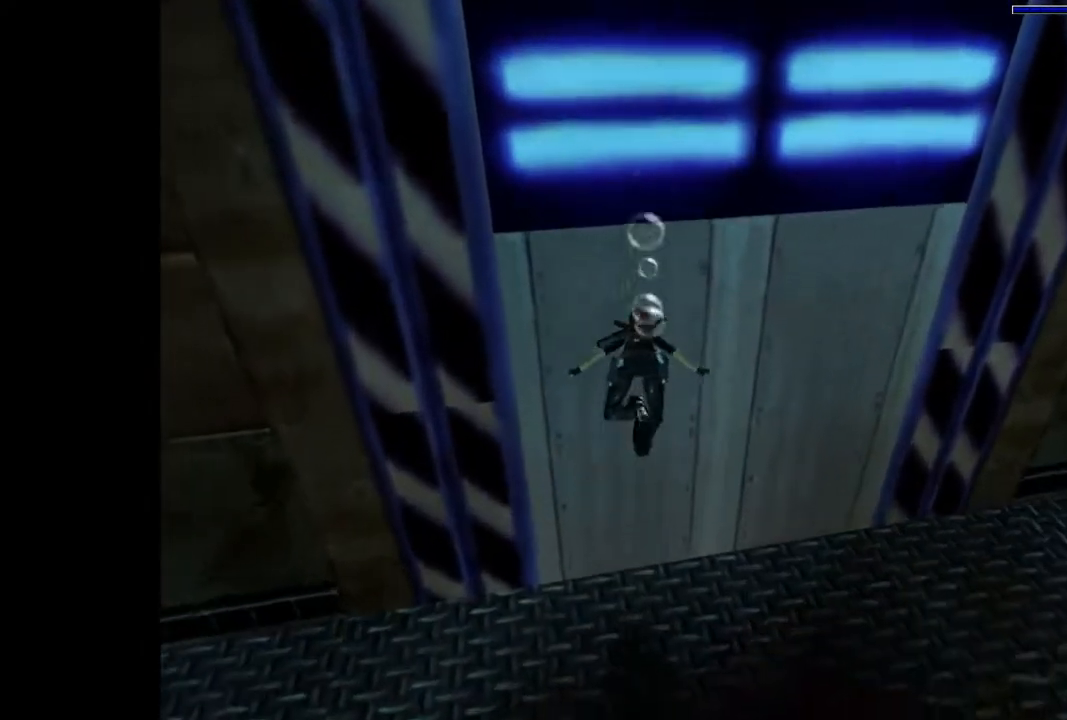
{"buttons": ["CROSS"], "events": []}
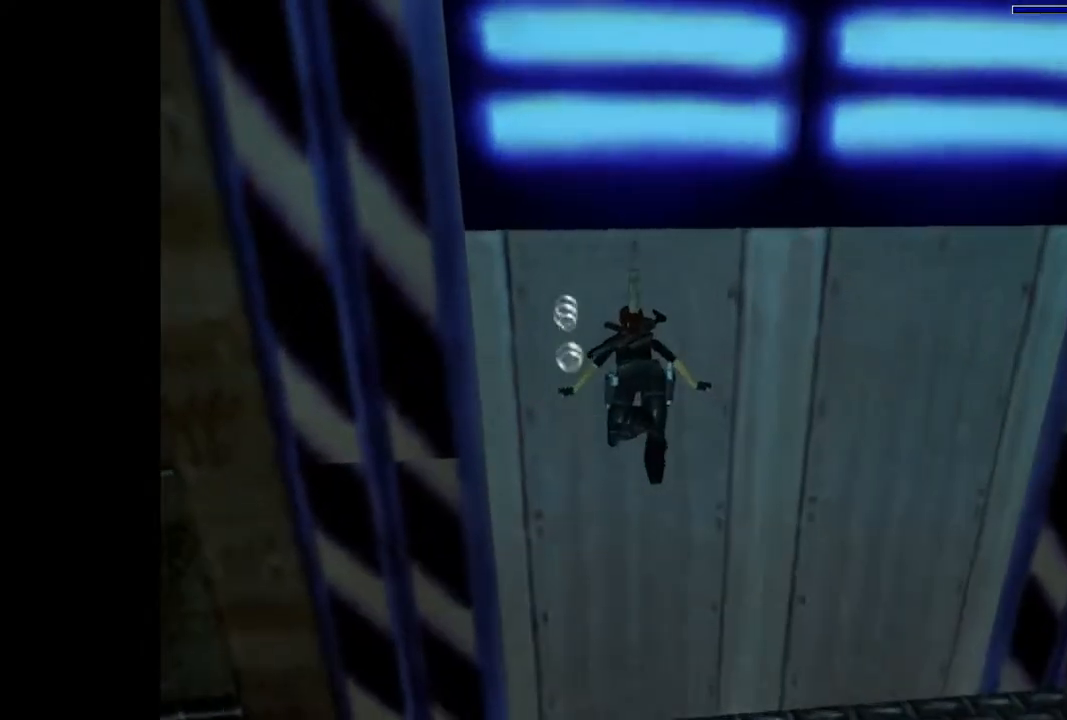
{"buttons": ["CROSS"], "events": []}
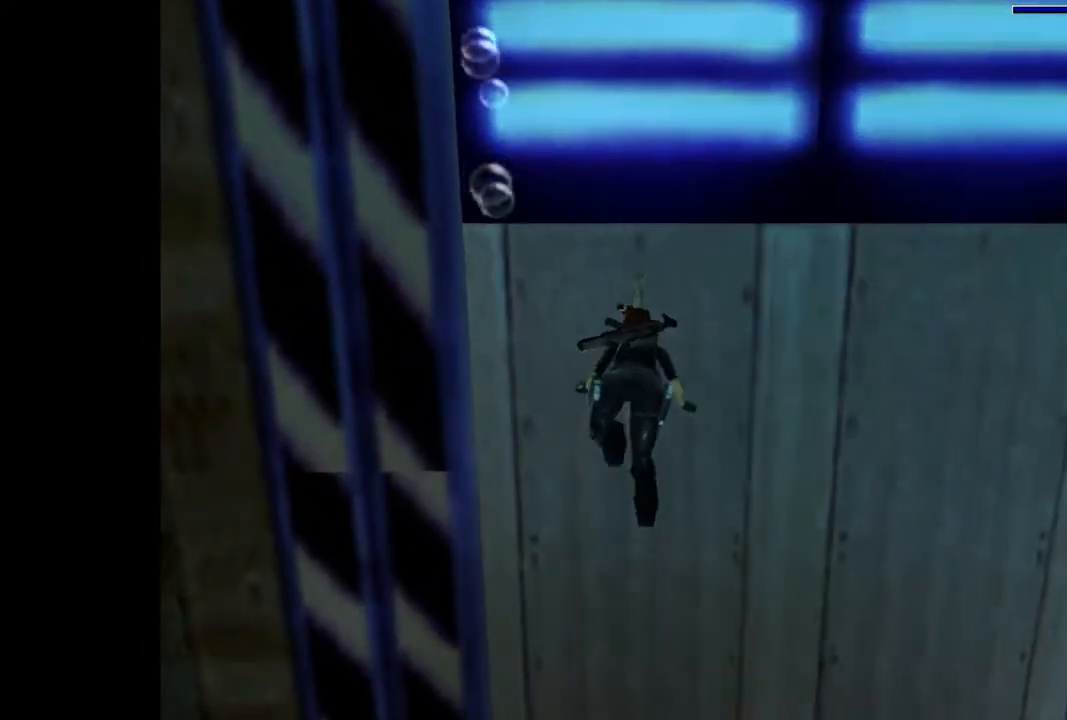
{"buttons": ["CROSS"], "events": []}
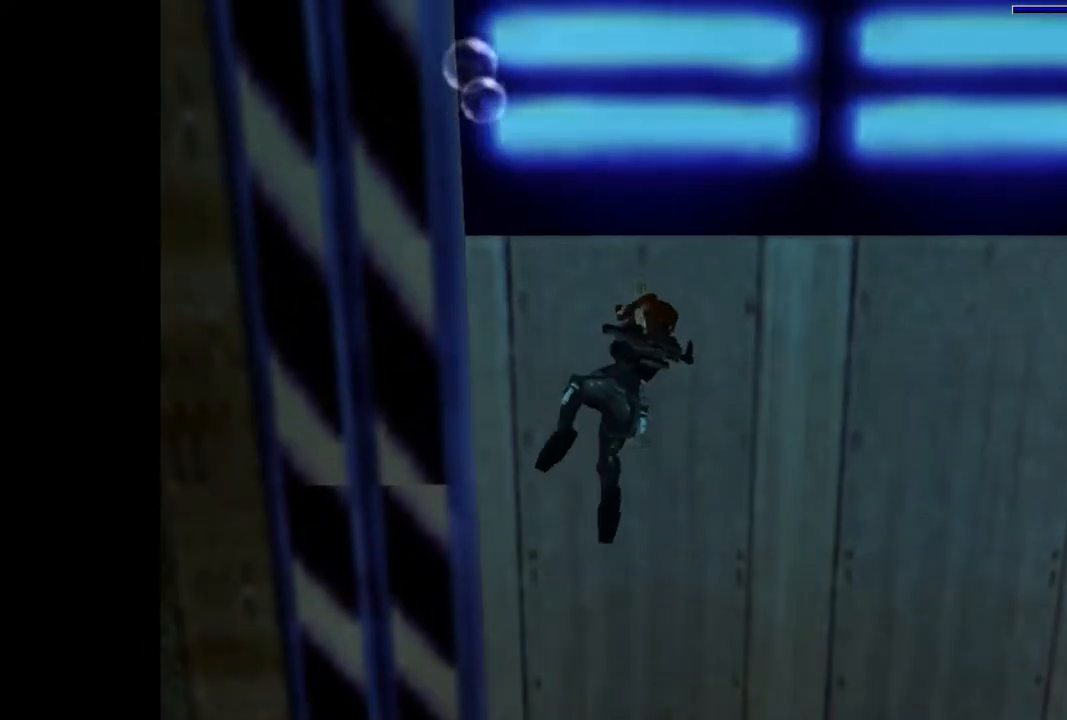
{"buttons": ["CROSS"], "events": []}
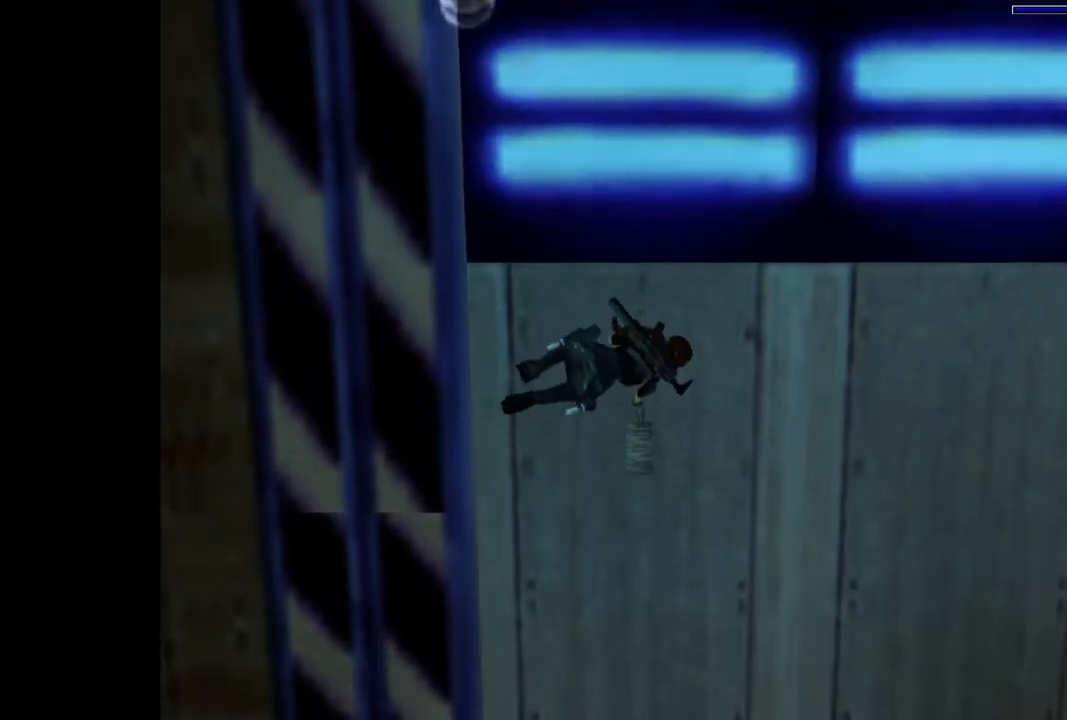
{"buttons": [], "events": [[100, "CROSS", "up"]]}
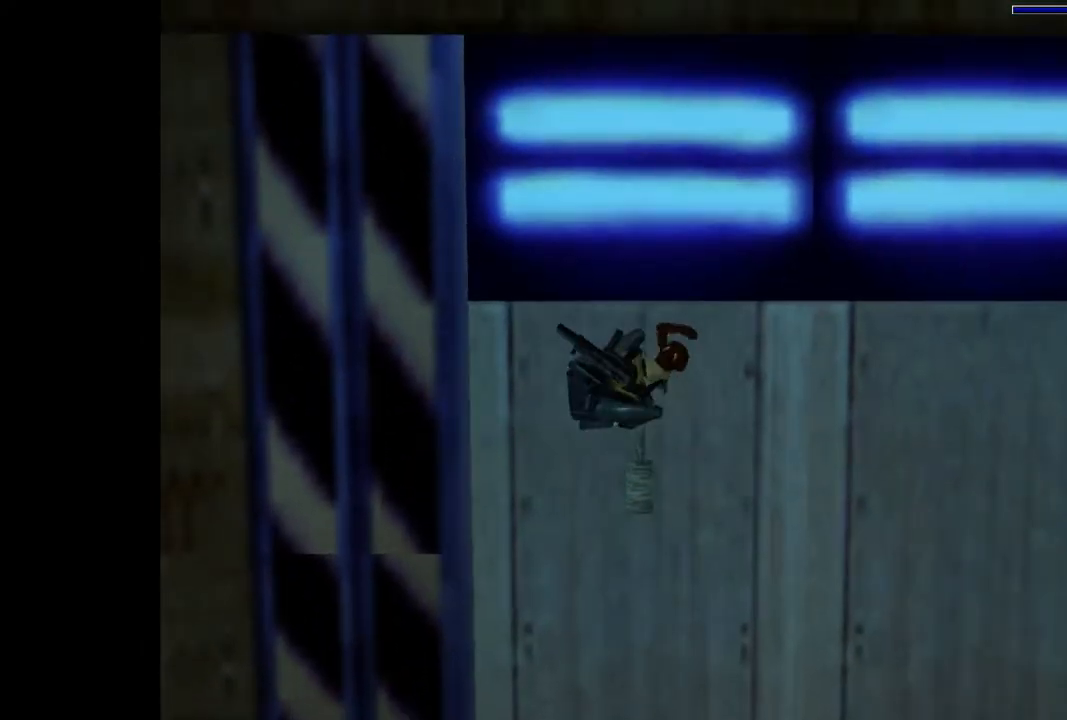
{"buttons": [], "events": []}
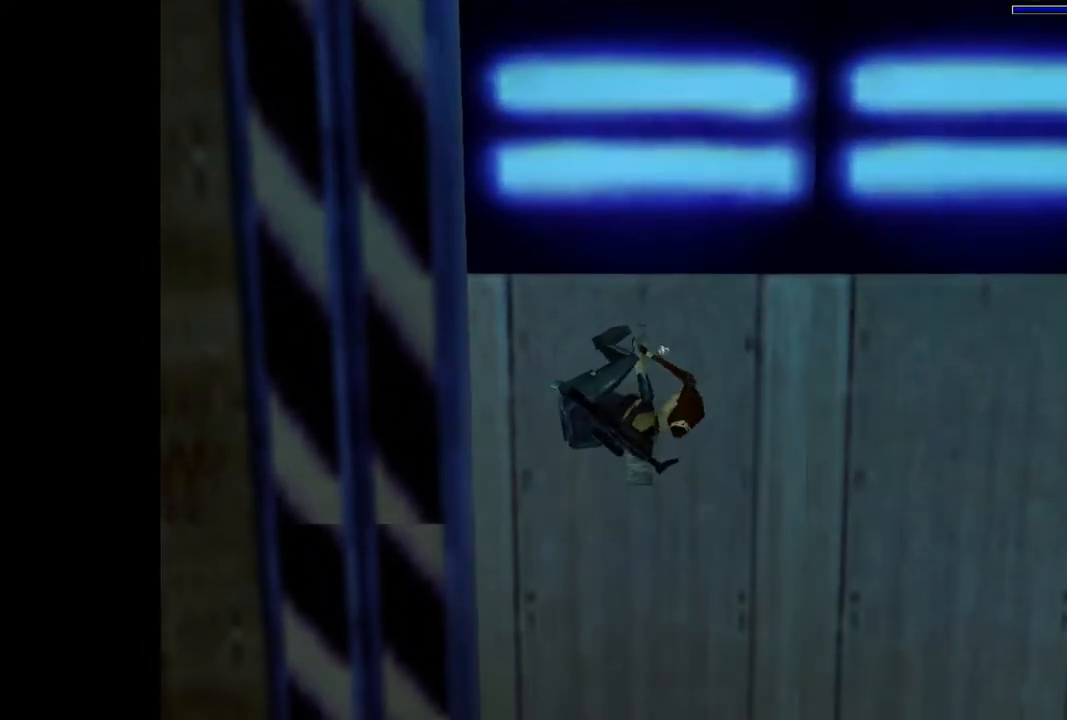
{"buttons": [], "events": []}
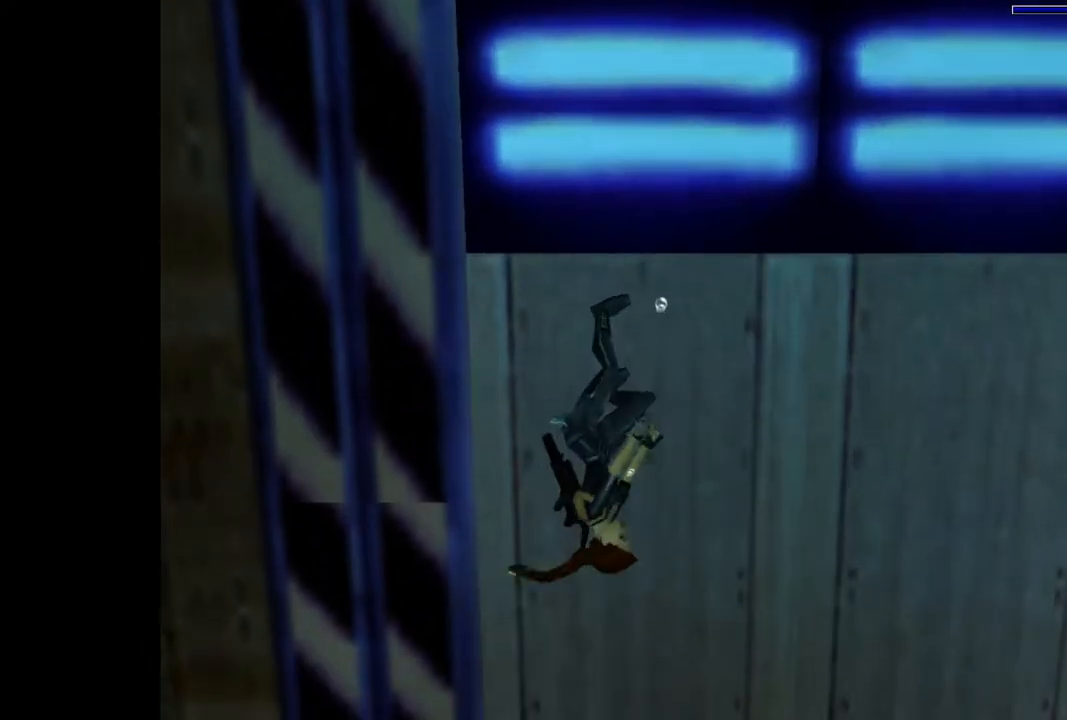
{"buttons": [], "events": []}
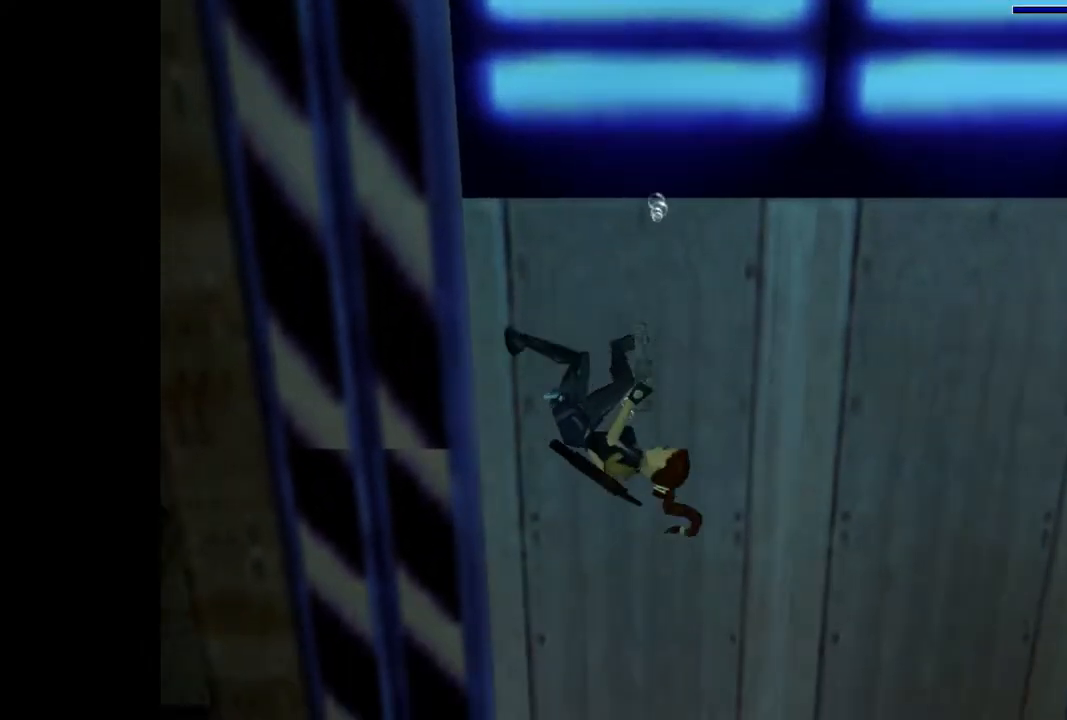
{"buttons": ["DPAD_RIGHT"], "events": [[100, "DPAD_RIGHT", "down"]]}
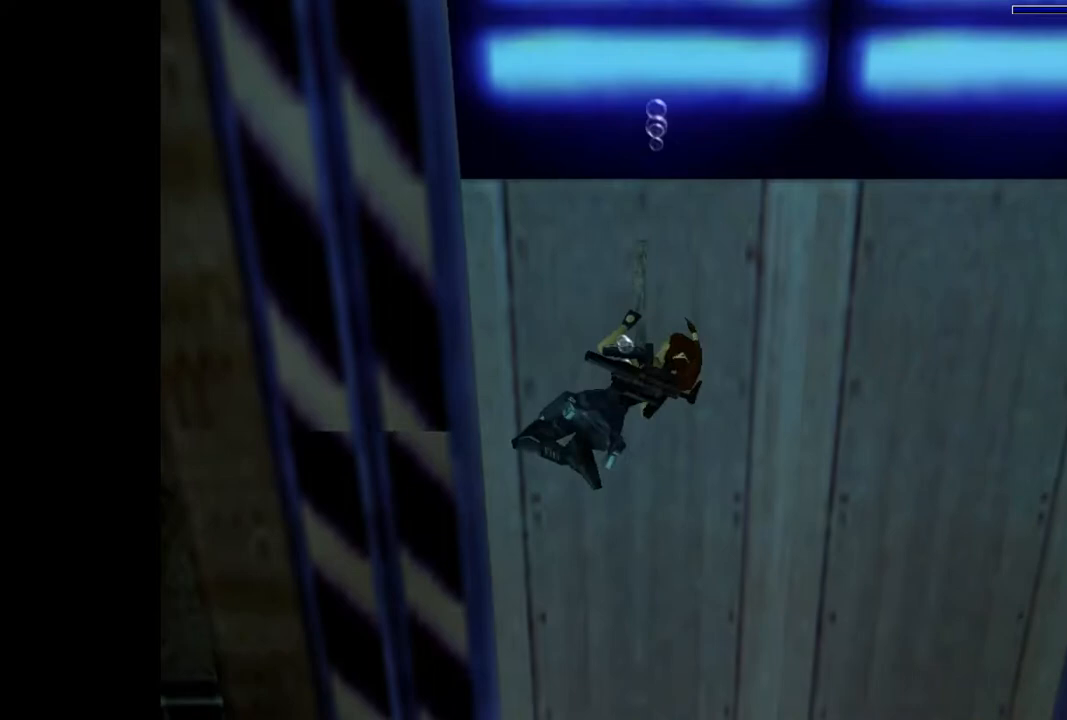
{"buttons": ["DPAD_RIGHT"], "events": []}
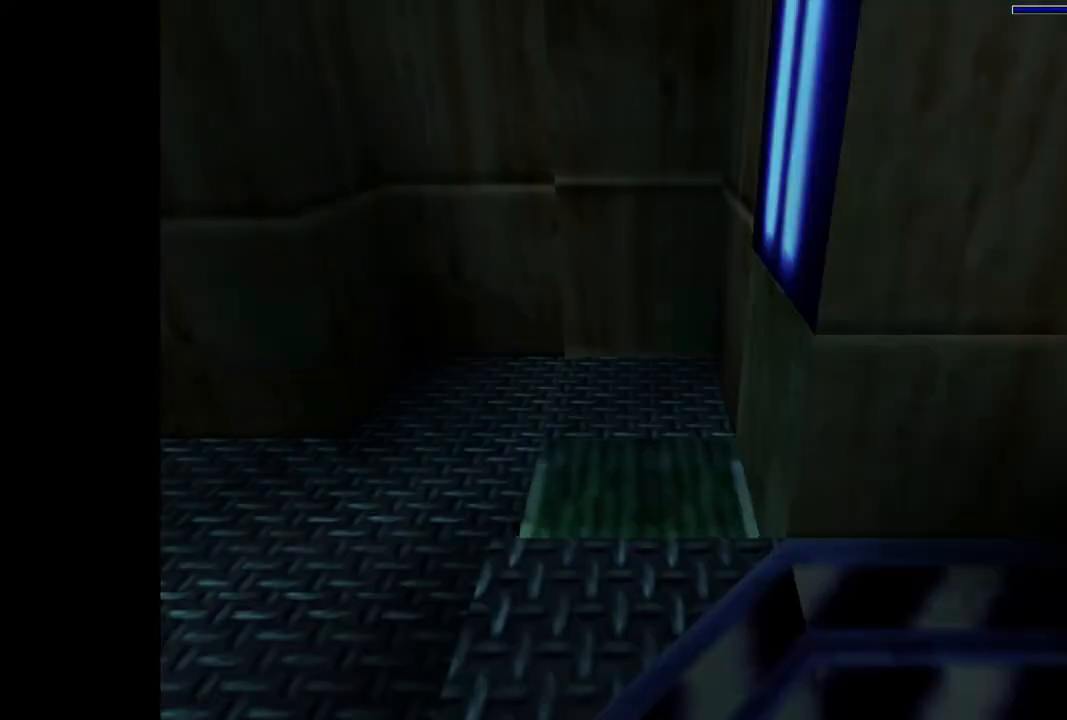
{"buttons": ["L1", "DPAD_RIGHT"], "events": [[467, "L1", "down"]]}
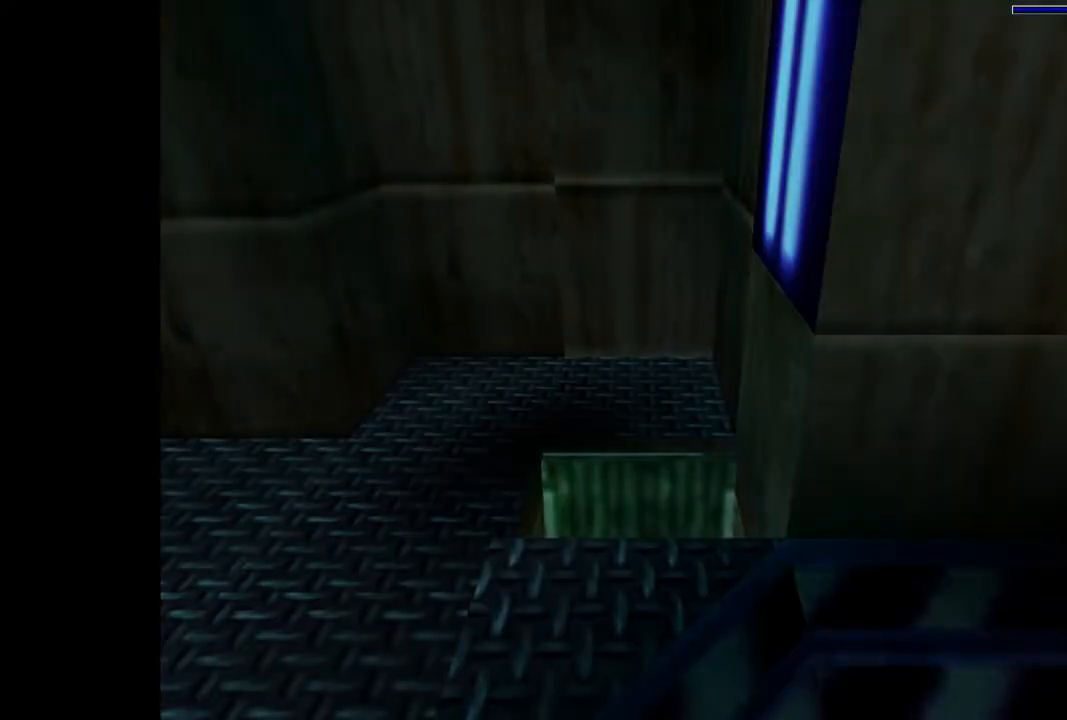
{"buttons": ["DPAD_RIGHT"], "events": [[67, "L1", "up"], [133, "L1", "down"], [233, "L1", "up"], [333, "L1", "down"], [433, "L1", "up"]]}
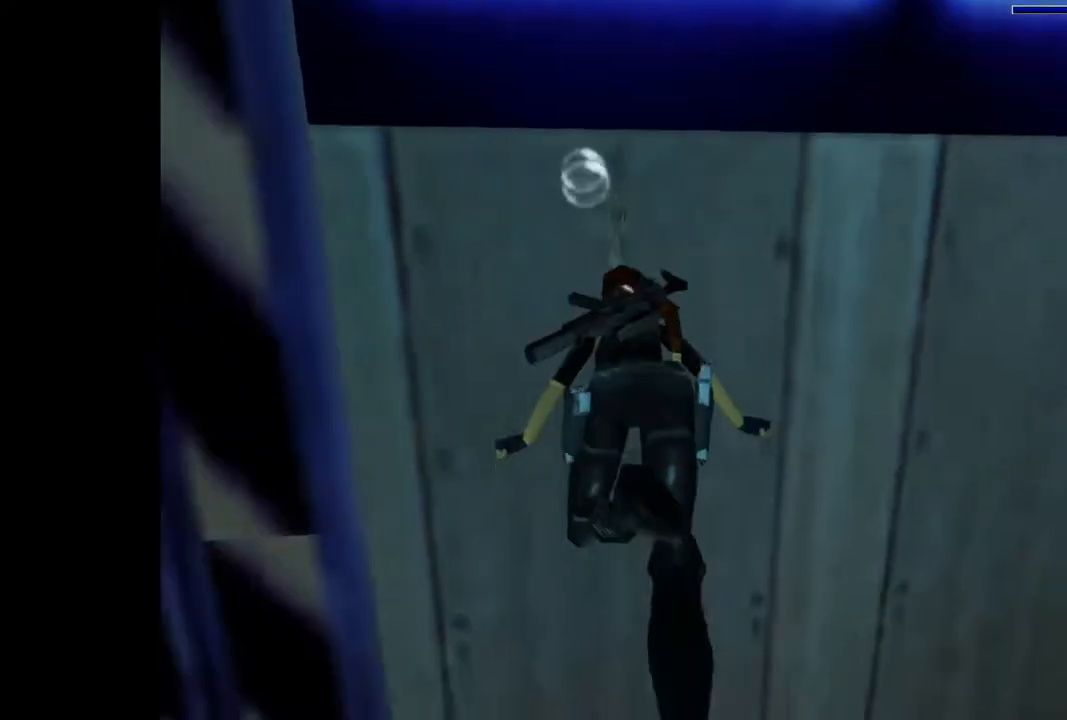
{"buttons": ["SQUARE", "DPAD_RIGHT"], "events": [[500, "SQUARE", "down"]]}
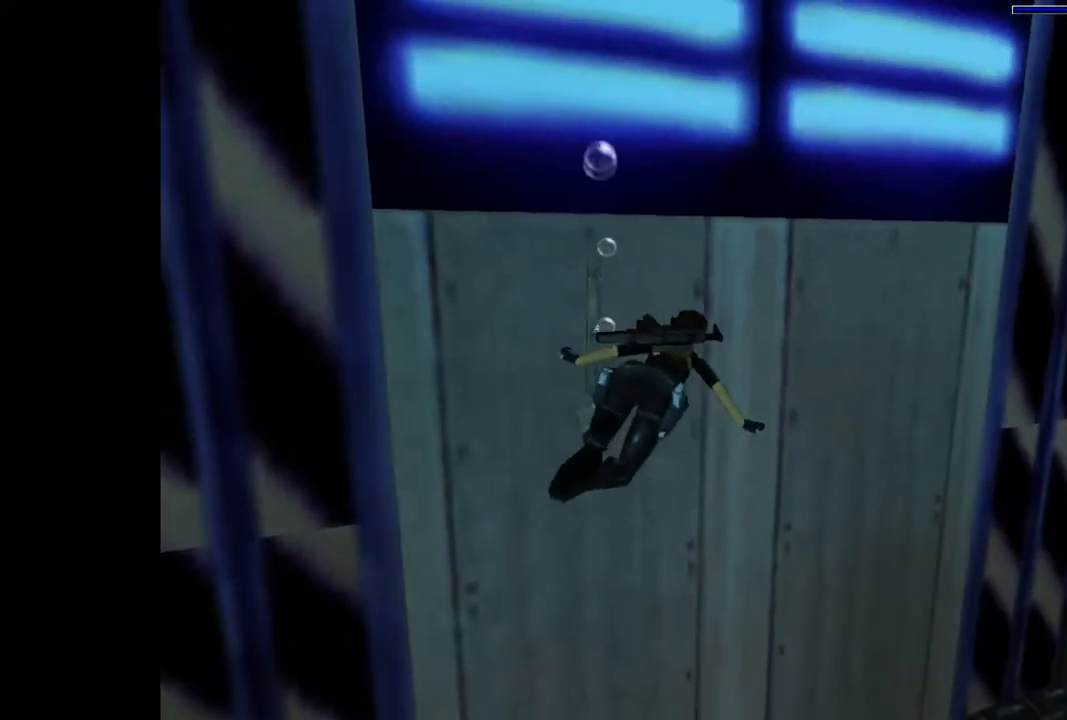
{"buttons": ["SQUARE", "DPAD_RIGHT"], "events": []}
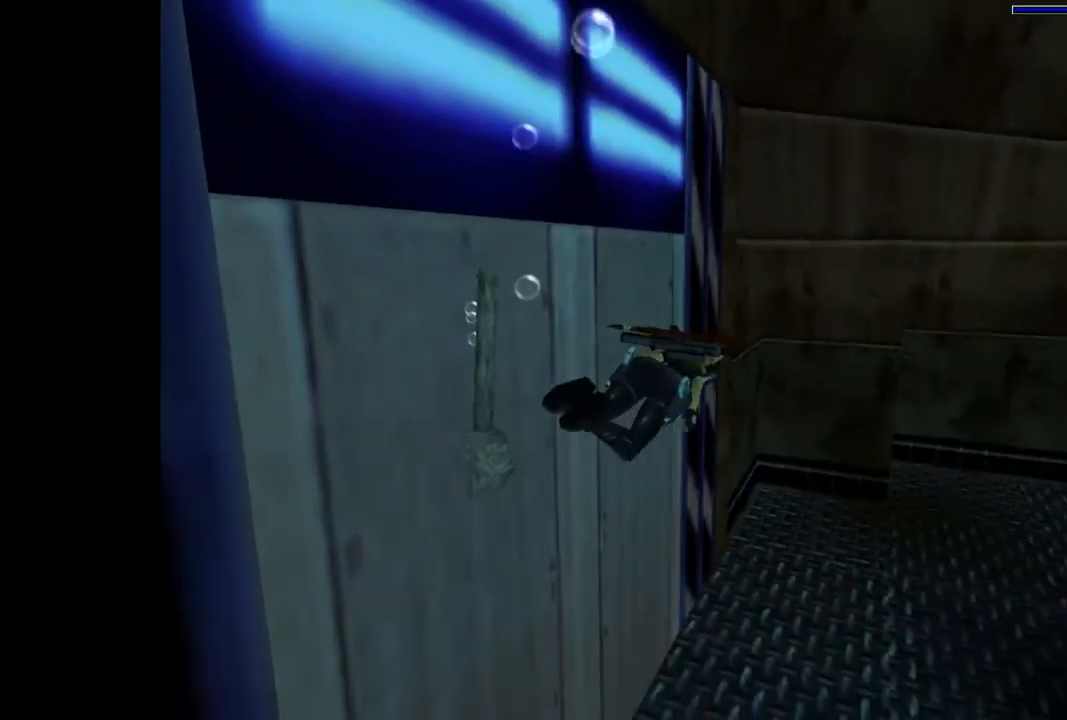
{"buttons": ["SQUARE", "DPAD_RIGHT"], "events": []}
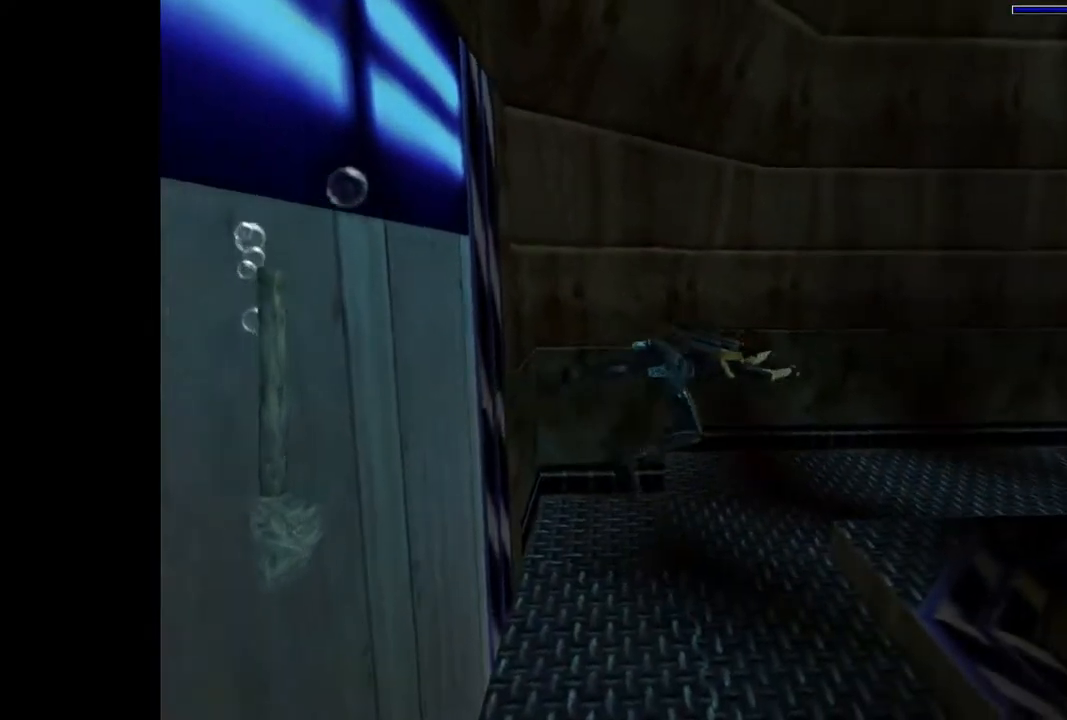
{"buttons": ["SQUARE"], "events": [[33, "DPAD_DOWN", "down"], [333, "DPAD_RIGHT", "up"], [400, "DPAD_DOWN", "up"]]}
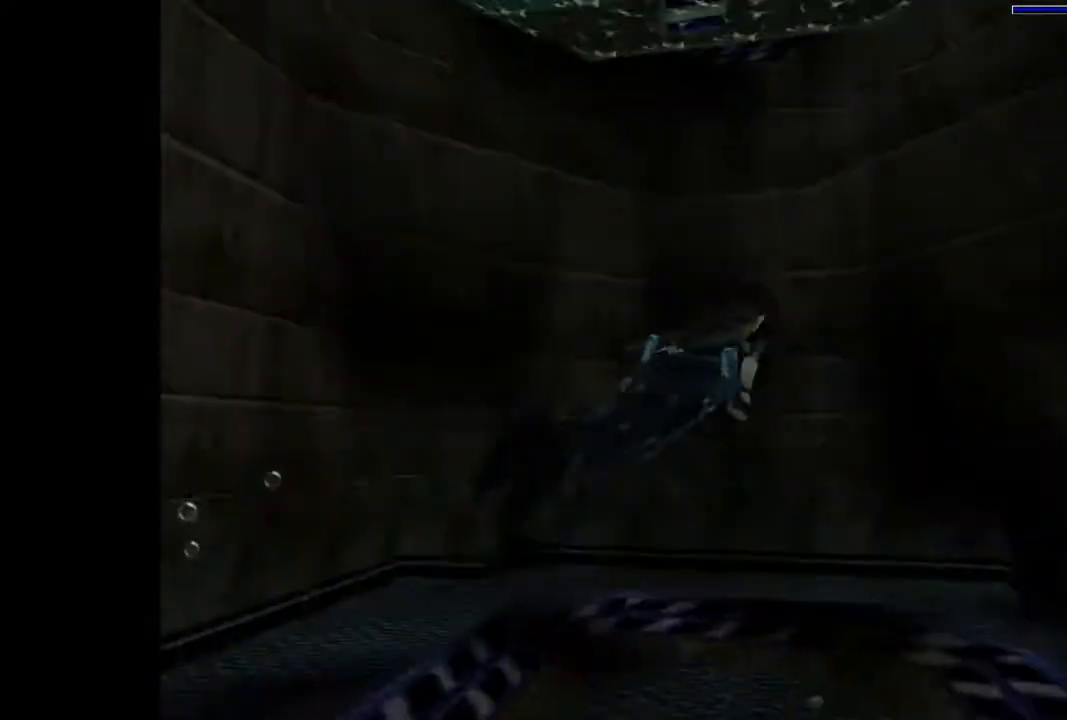
{"buttons": ["SQUARE", "DPAD_LEFT"], "events": [[267, "DPAD_LEFT", "down"]]}
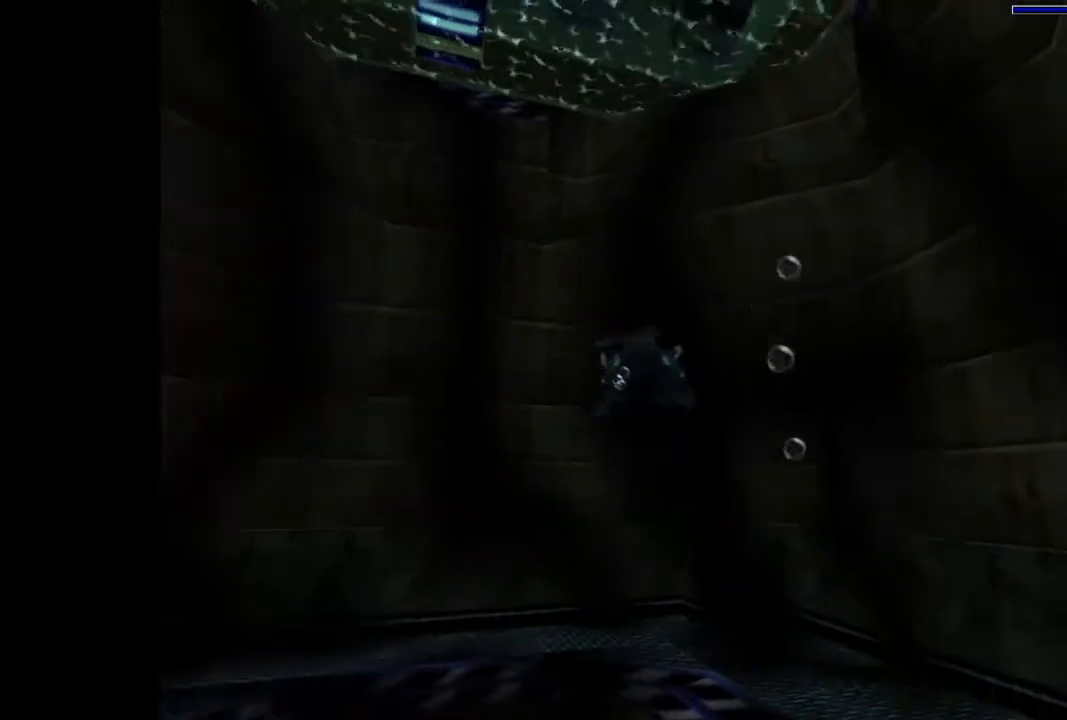
{"buttons": ["SQUARE"], "events": [[267, "DPAD_DOWN", "down"], [267, "DPAD_LEFT", "up"], [333, "DPAD_DOWN", "up"]]}
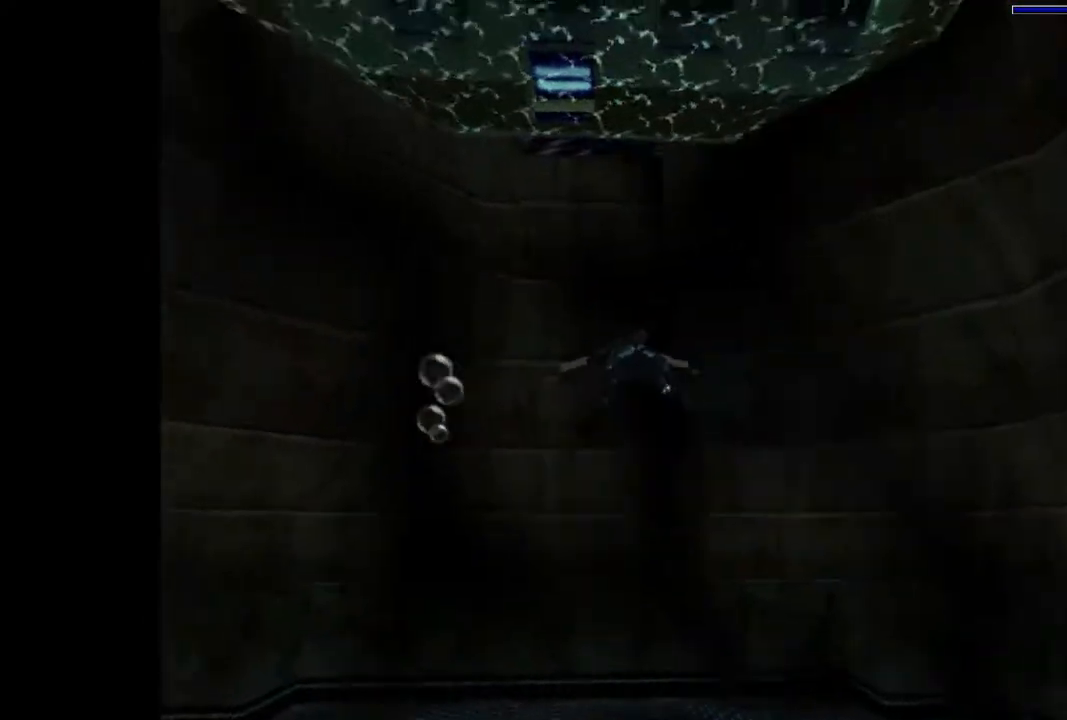
{"buttons": ["SQUARE"], "events": [[67, "DPAD_LEFT", "down"], [267, "DPAD_LEFT", "up"]]}
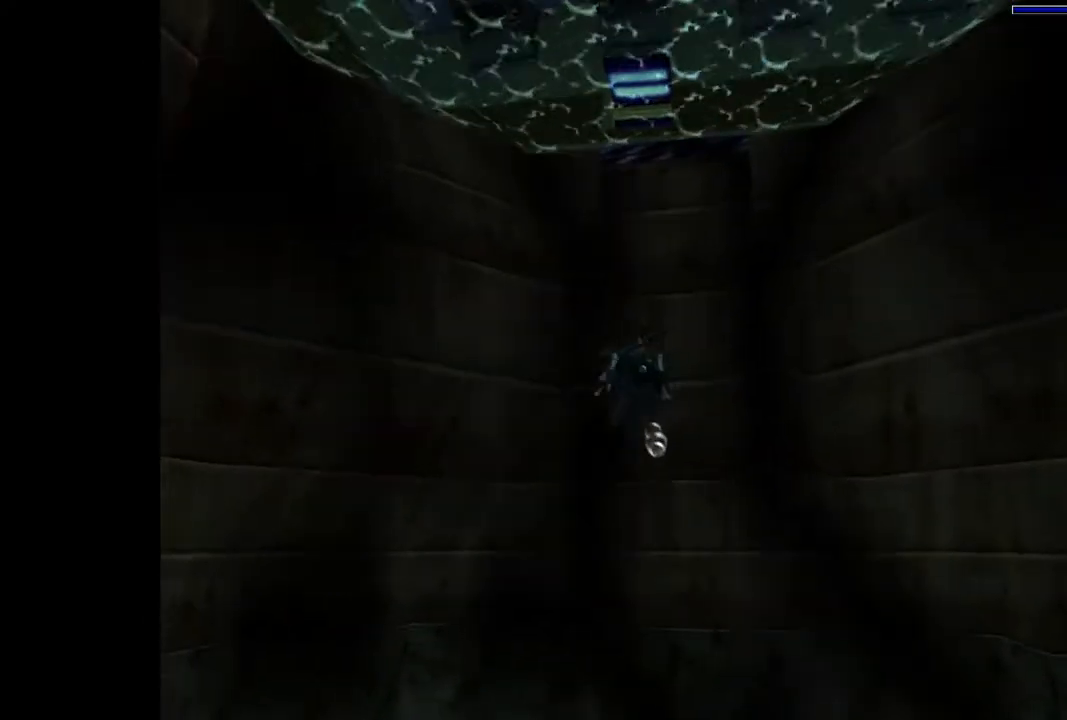
{"buttons": ["SQUARE"], "events": [[100, "DPAD_DOWN", "down"], [267, "DPAD_DOWN", "up"]]}
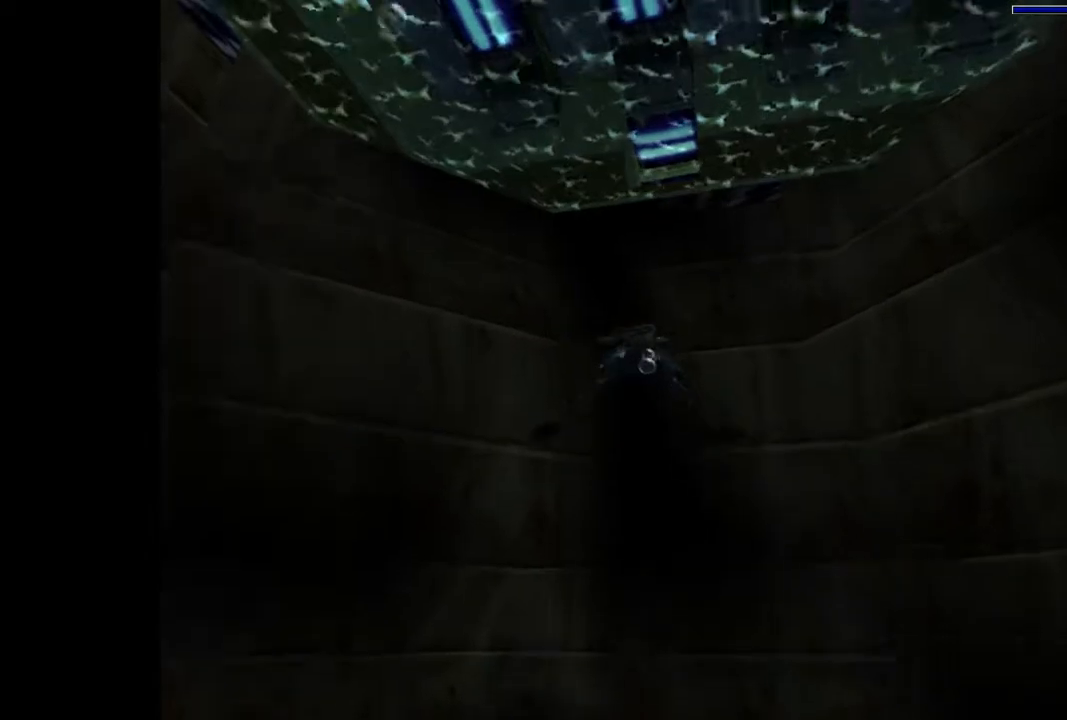
{"buttons": ["SQUARE"], "events": []}
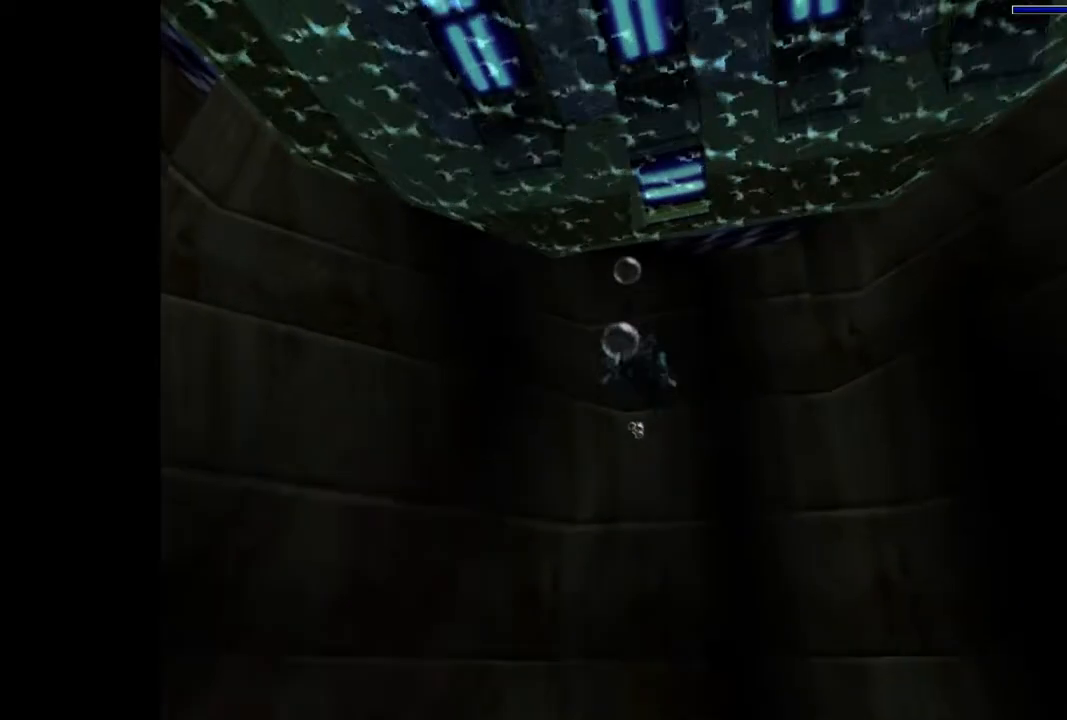
{"buttons": ["SQUARE"], "events": []}